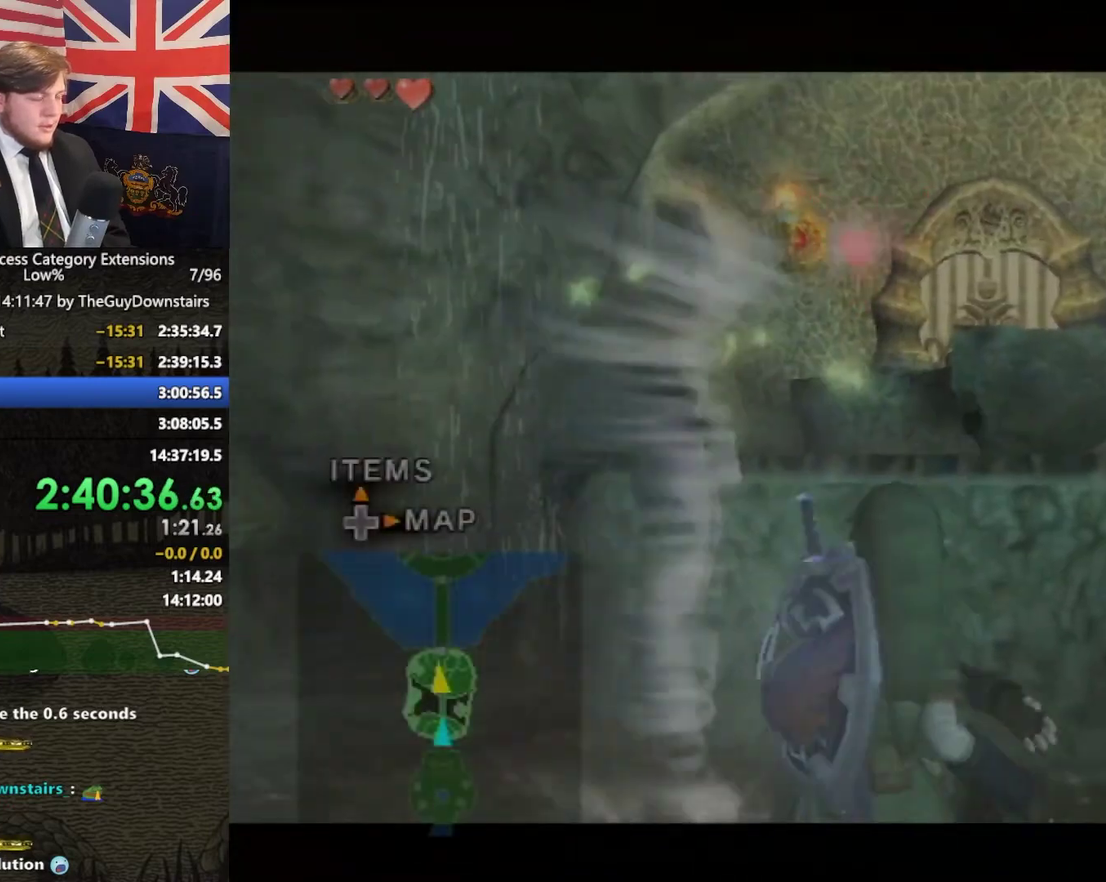
Gameplay with a controller (Nintendo layout); each line is a JSON object with the inputs held at the frame after it. "events" lists button and stick changes between this image and that frame as [ms after this image, input, new state], when the widget could be followed in between. This overlay highlights the sticks when they move; stick clicks (L3 R3) are not distinguishable. Not read: L3 R3.
{"buttons": [], "left_stick": "center", "right_stick": "center", "events": [[67, "B", "down"], [100, "B", "up"], [167, "B", "down"], [233, "B", "up"], [300, "B", "down"], [333, "B", "up"], [400, "B", "down"], [500, "B", "up"]]}
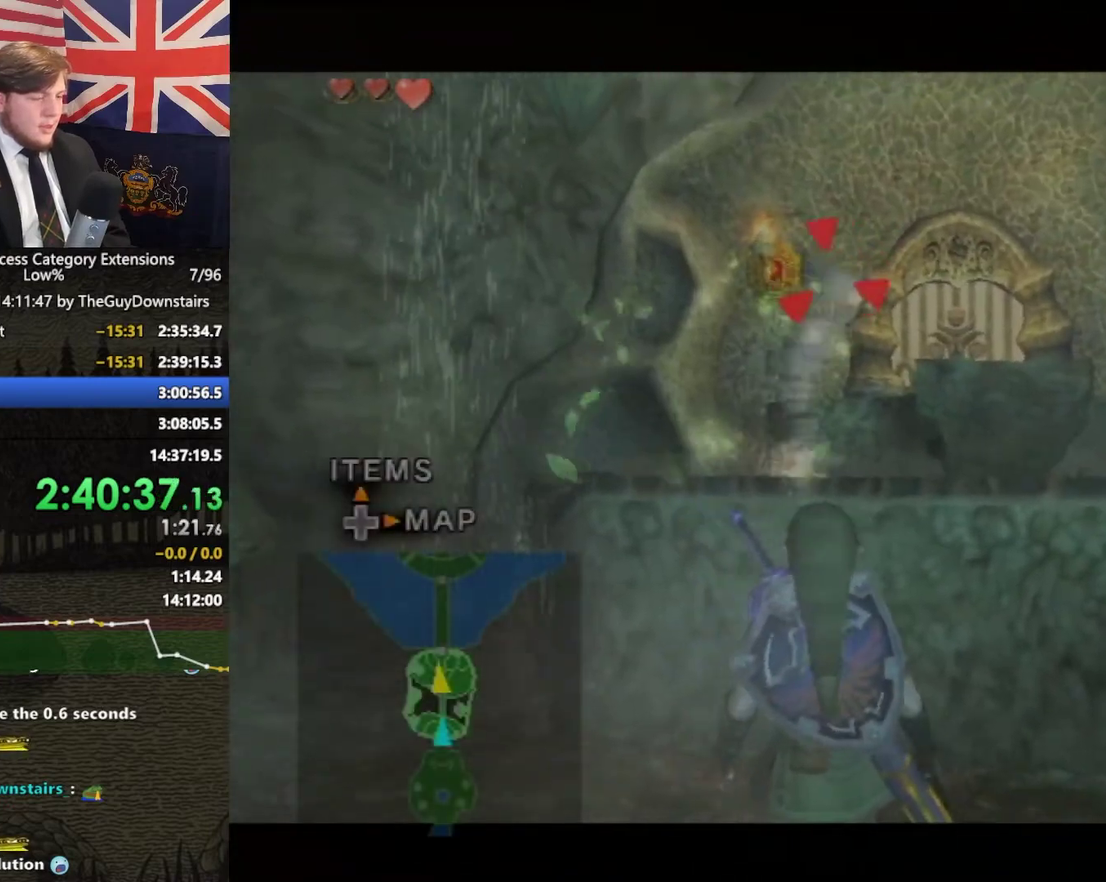
{"buttons": [], "left_stick": "center", "right_stick": "center", "events": [[67, "B", "down"], [100, "B", "up"], [233, "A", "down"], [333, "A", "up"]]}
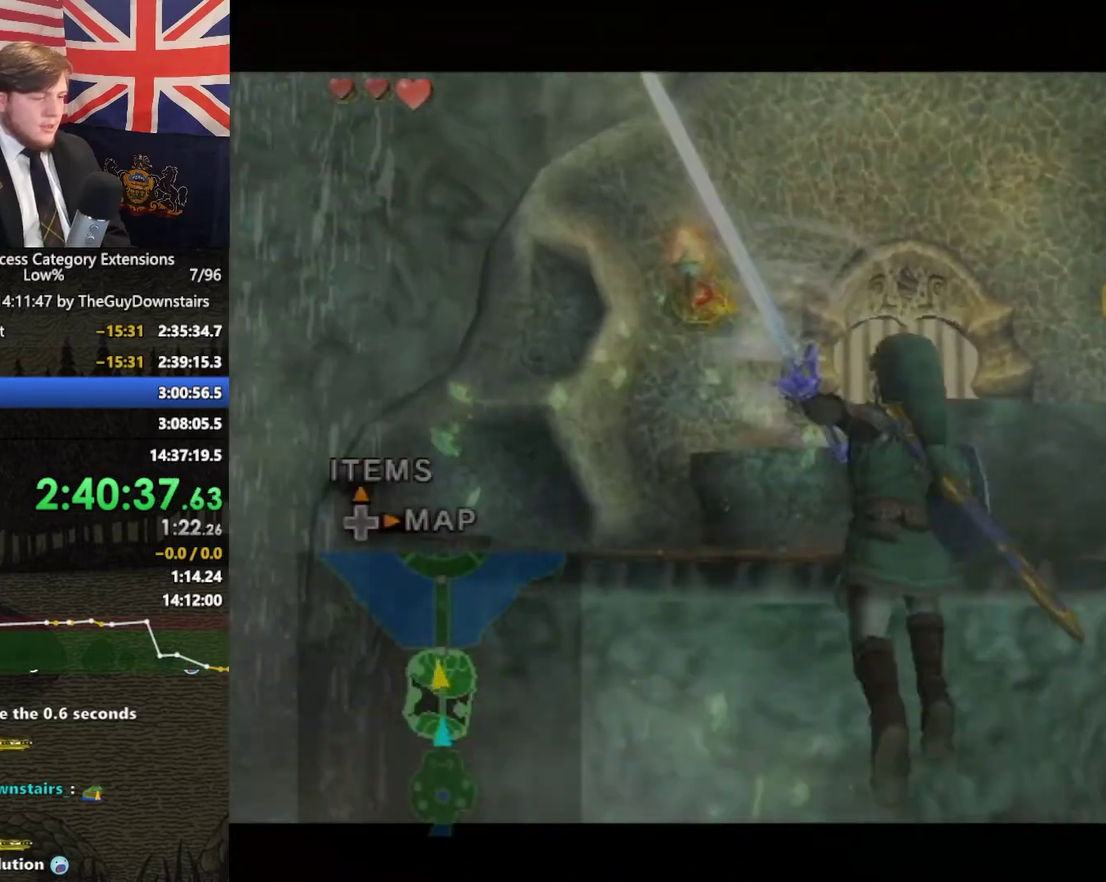
{"buttons": ["L1"], "left_stick": "center", "right_stick": "center", "events": [[233, "left_stick", "right"], [400, "L1", "down"], [433, "left_stick", "center"]]}
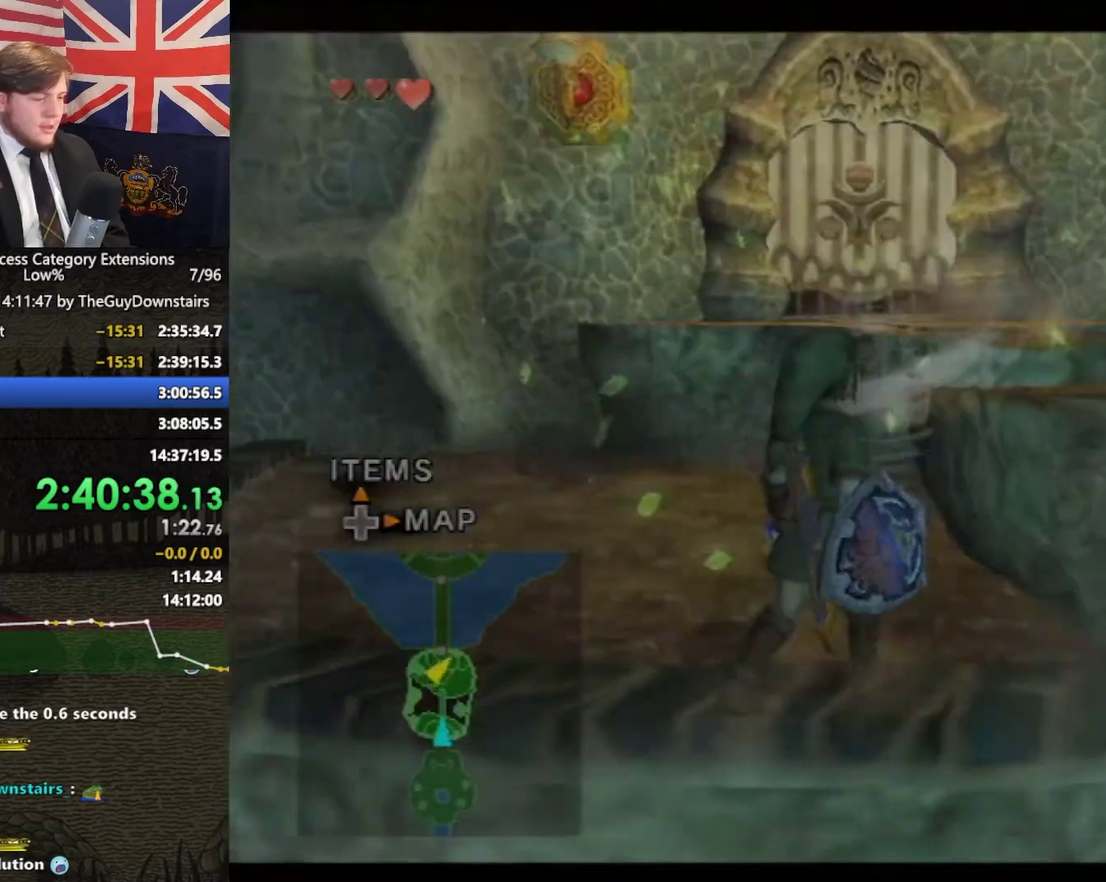
{"buttons": ["L1"], "left_stick": "center", "right_stick": "center", "events": [[233, "A", "down"], [300, "A", "up"]]}
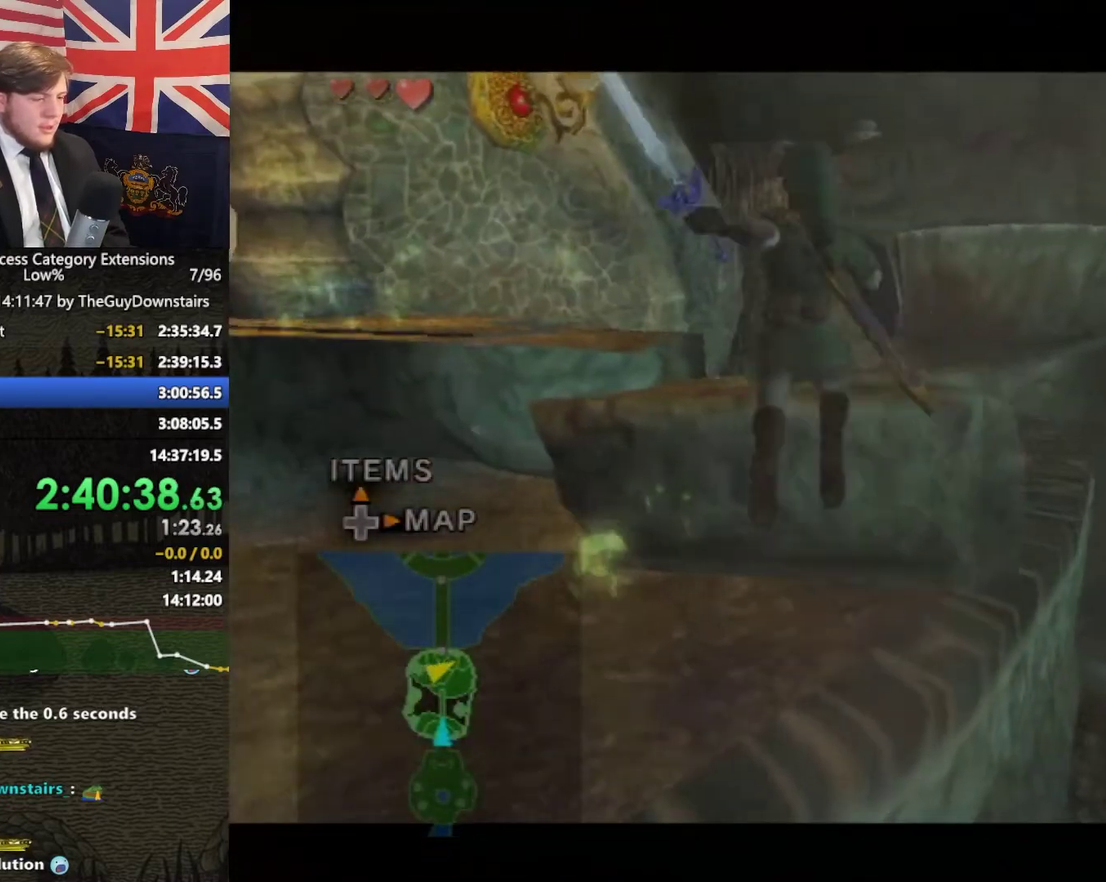
{"buttons": [], "left_stick": "up-left", "right_stick": "center", "events": [[33, "L1", "up"], [67, "left_stick", "up"], [200, "left_stick", "up-left"], [333, "A", "down"], [367, "A", "up"]]}
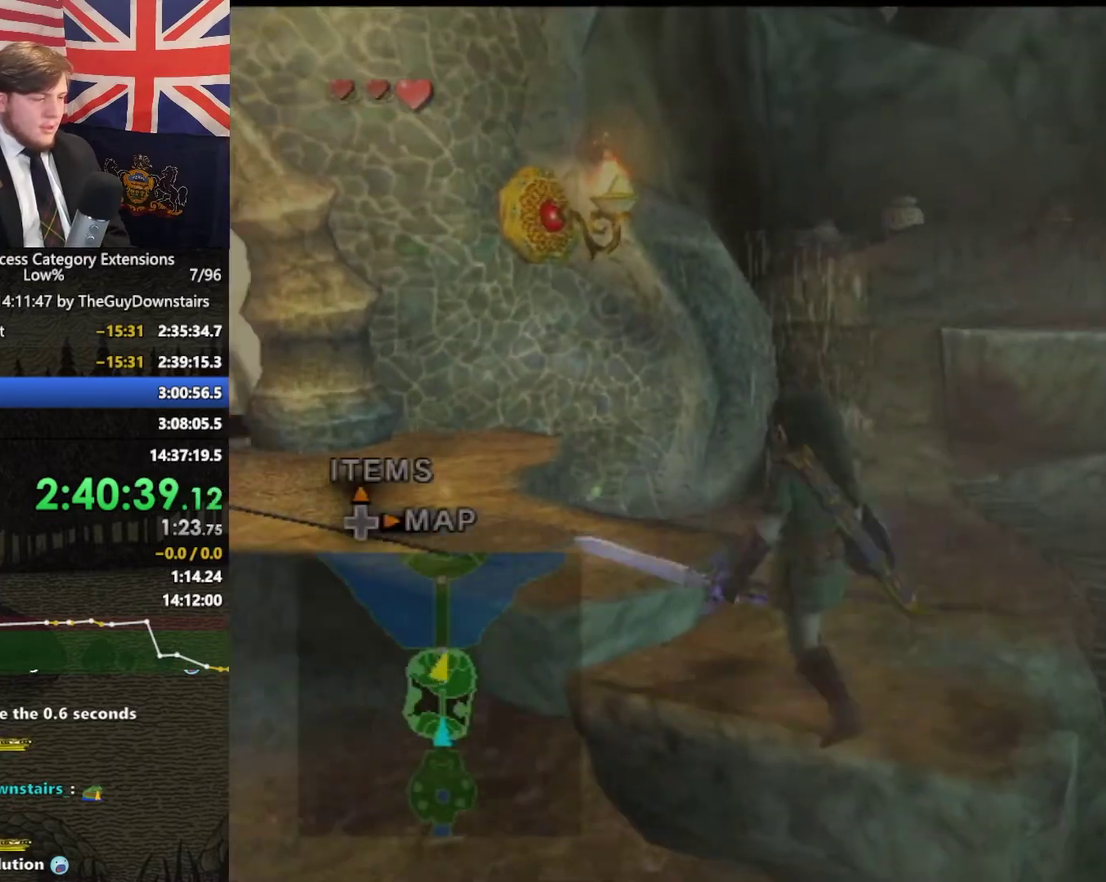
{"buttons": ["A"], "left_stick": "up-left", "right_stick": "center", "events": [[500, "A", "down"]]}
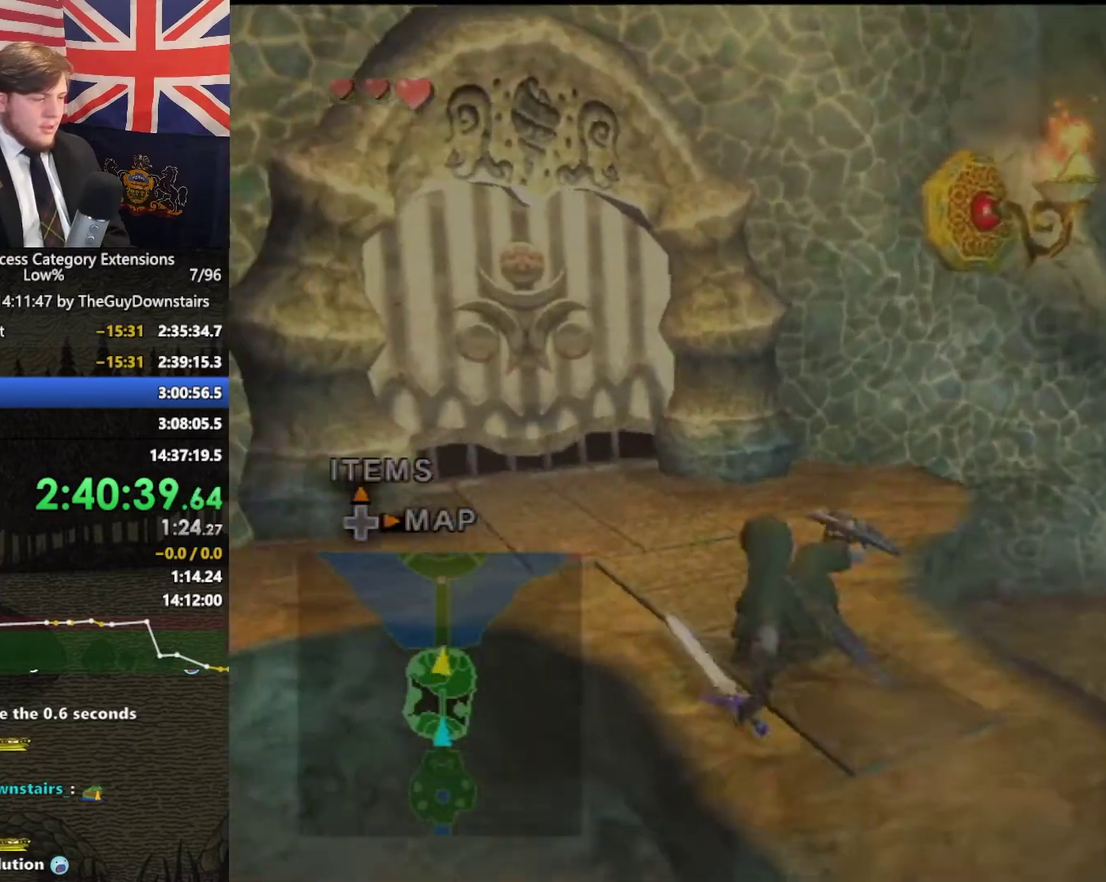
{"buttons": [], "left_stick": "up-left", "right_stick": "center", "events": [[67, "A", "up"], [133, "left_stick", "up"], [500, "left_stick", "up-left"]]}
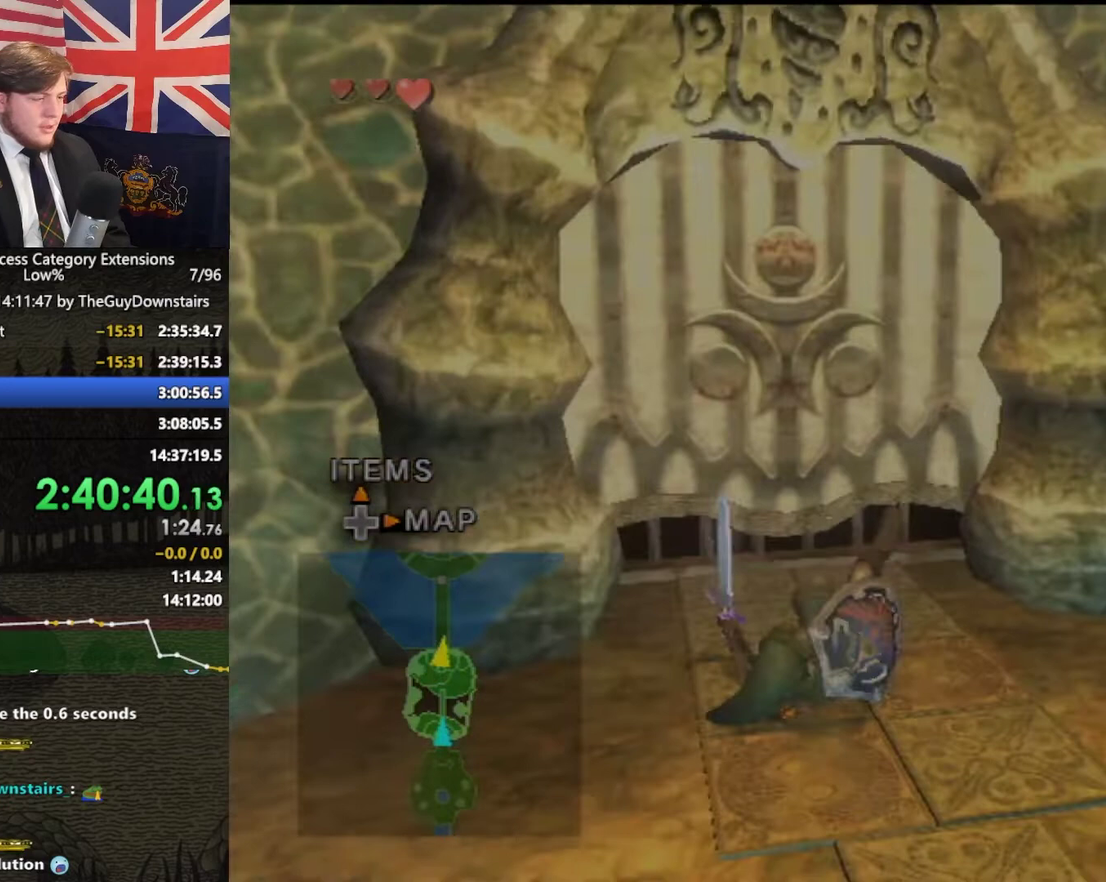
{"buttons": [], "left_stick": "up", "right_stick": "center", "events": [[100, "left_stick", "up"], [167, "A", "down"], [233, "A", "up"], [300, "A", "down"], [367, "A", "up"]]}
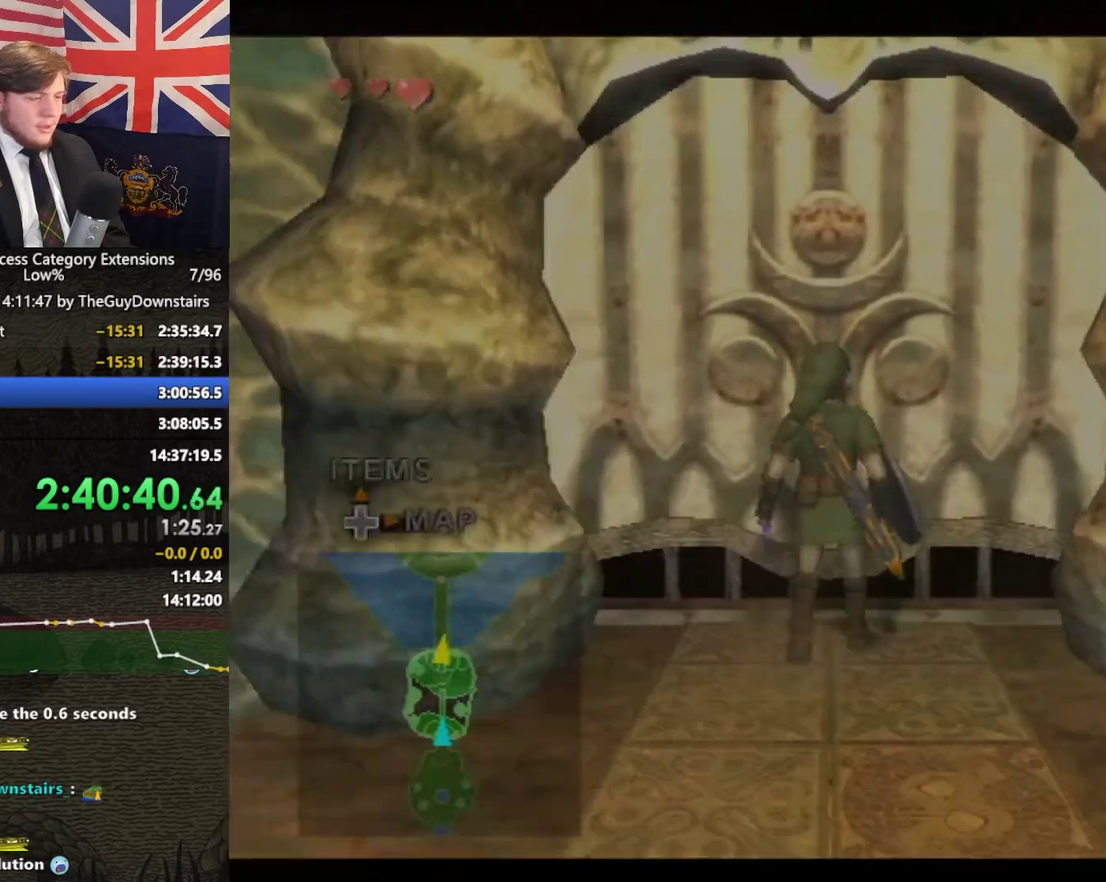
{"buttons": [], "left_stick": "center", "right_stick": "center", "events": [[300, "left_stick", "center"]]}
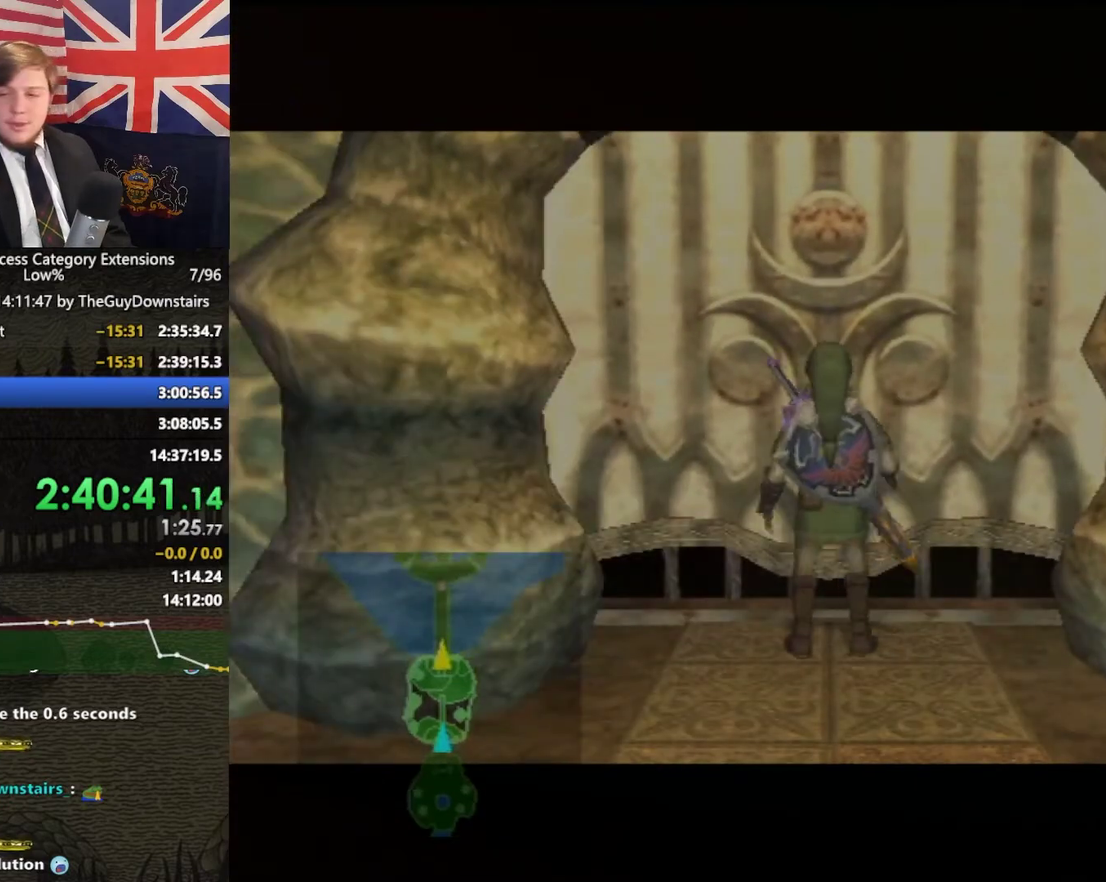
{"buttons": [], "left_stick": "center", "right_stick": "center"}
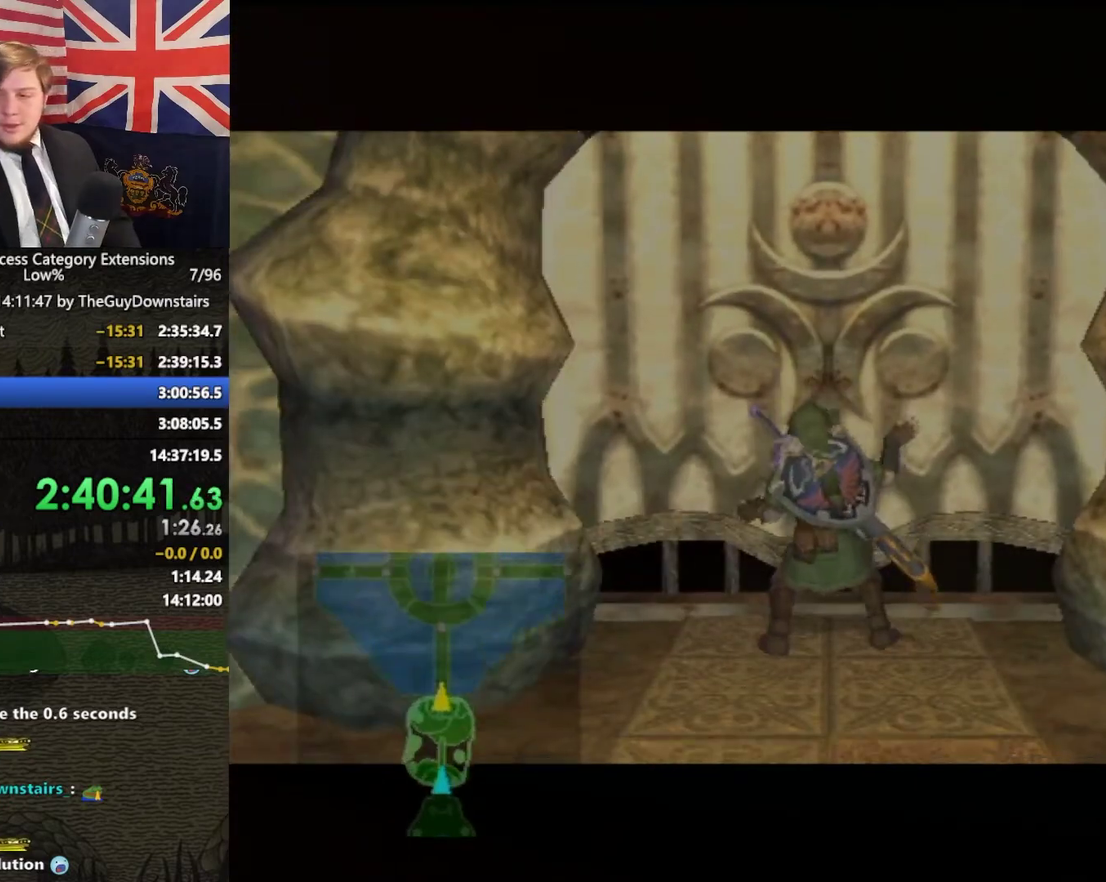
{"buttons": [], "left_stick": "center", "right_stick": "center"}
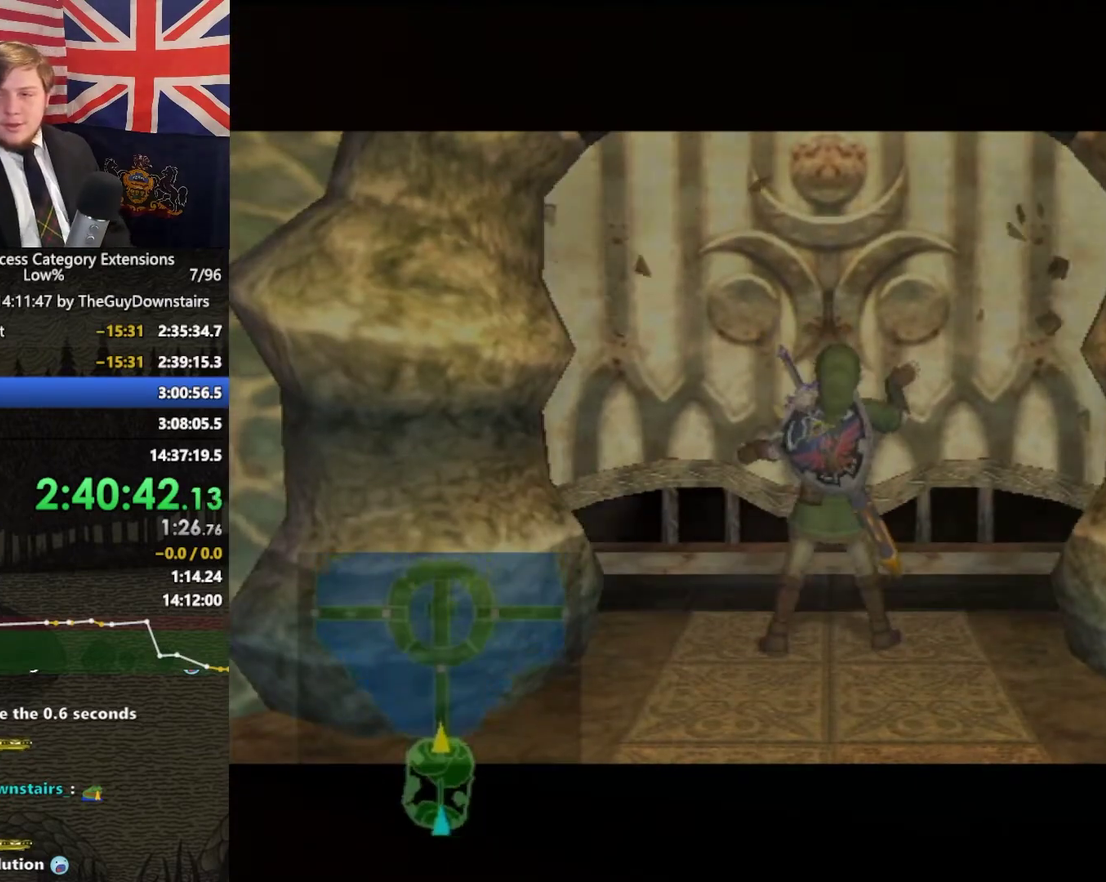
{"buttons": [], "left_stick": "center", "right_stick": "center"}
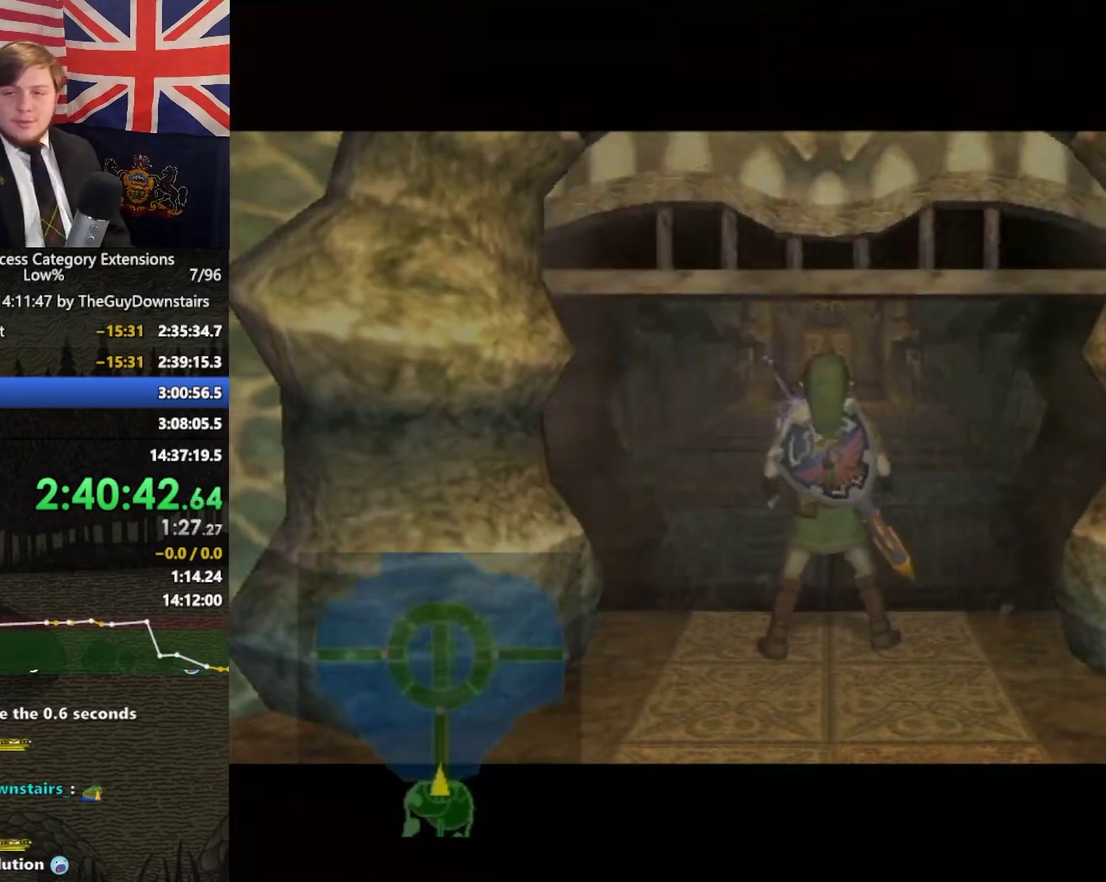
{"buttons": [], "left_stick": "up-right", "right_stick": "center", "events": [[500, "left_stick", "up-right"]]}
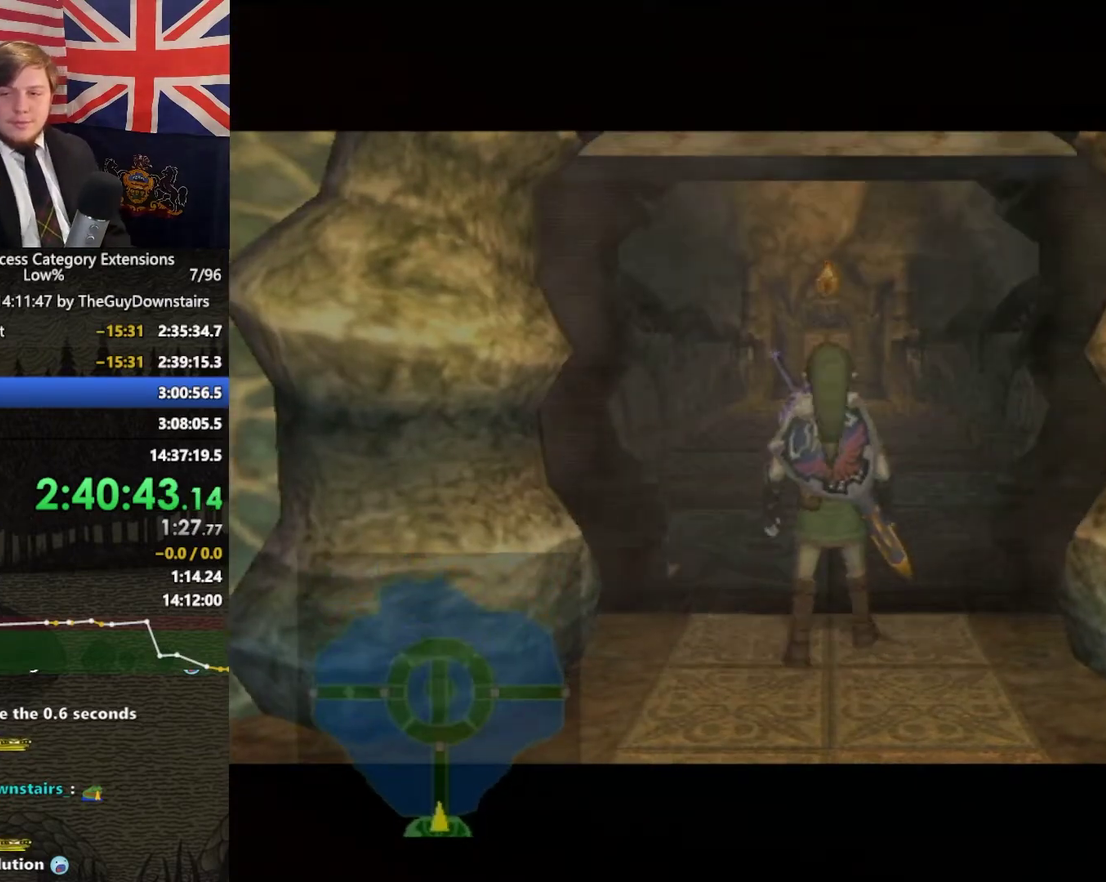
{"buttons": [], "left_stick": "up", "right_stick": "center", "events": [[67, "left_stick", "up"]]}
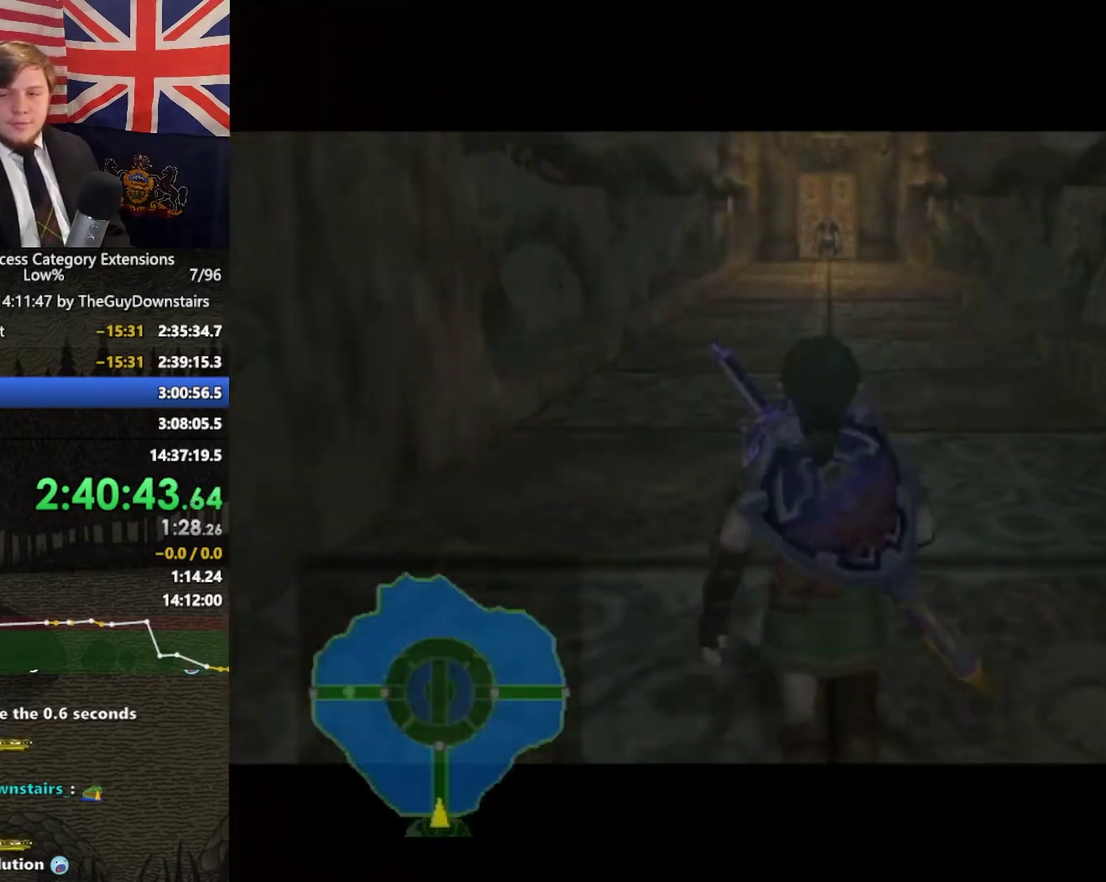
{"buttons": ["A"], "left_stick": "up", "right_stick": "center", "events": [[267, "A", "down"], [400, "A", "up"], [467, "A", "down"]]}
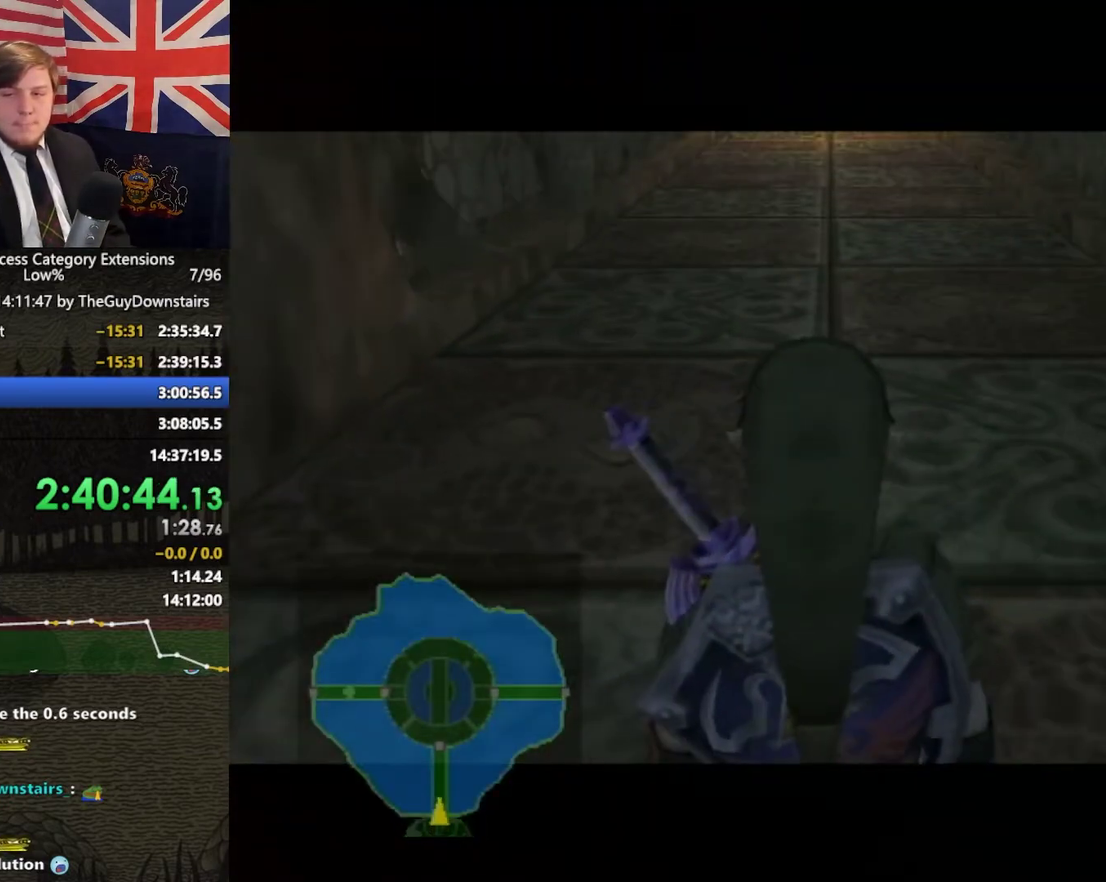
{"buttons": ["A"], "left_stick": "up", "right_stick": "center", "events": [[67, "A", "up"], [167, "A", "down"], [233, "A", "up"], [300, "A", "down"], [367, "A", "up"], [433, "A", "down"]]}
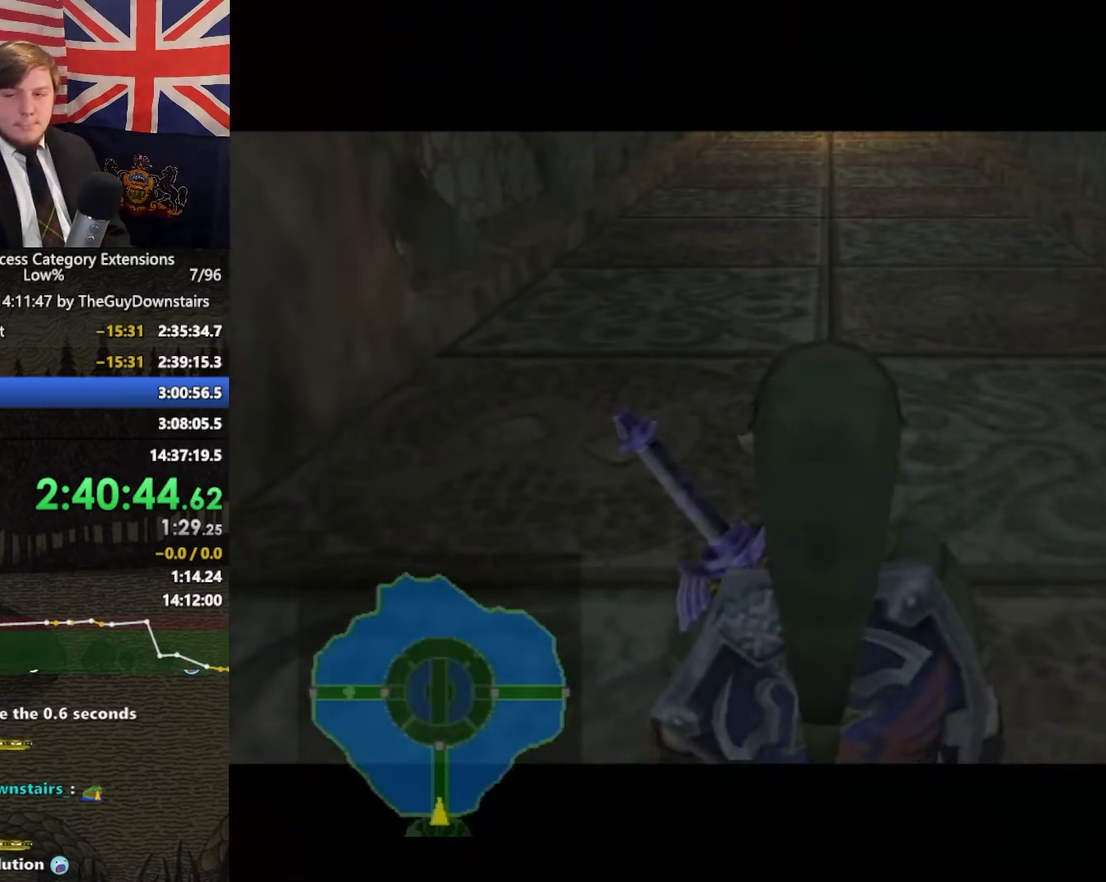
{"buttons": [], "left_stick": "up", "right_stick": "center", "events": [[33, "A", "up"], [133, "A", "down"], [233, "A", "up"], [267, "A", "down"], [333, "A", "up"], [433, "A", "down"], [500, "A", "up"]]}
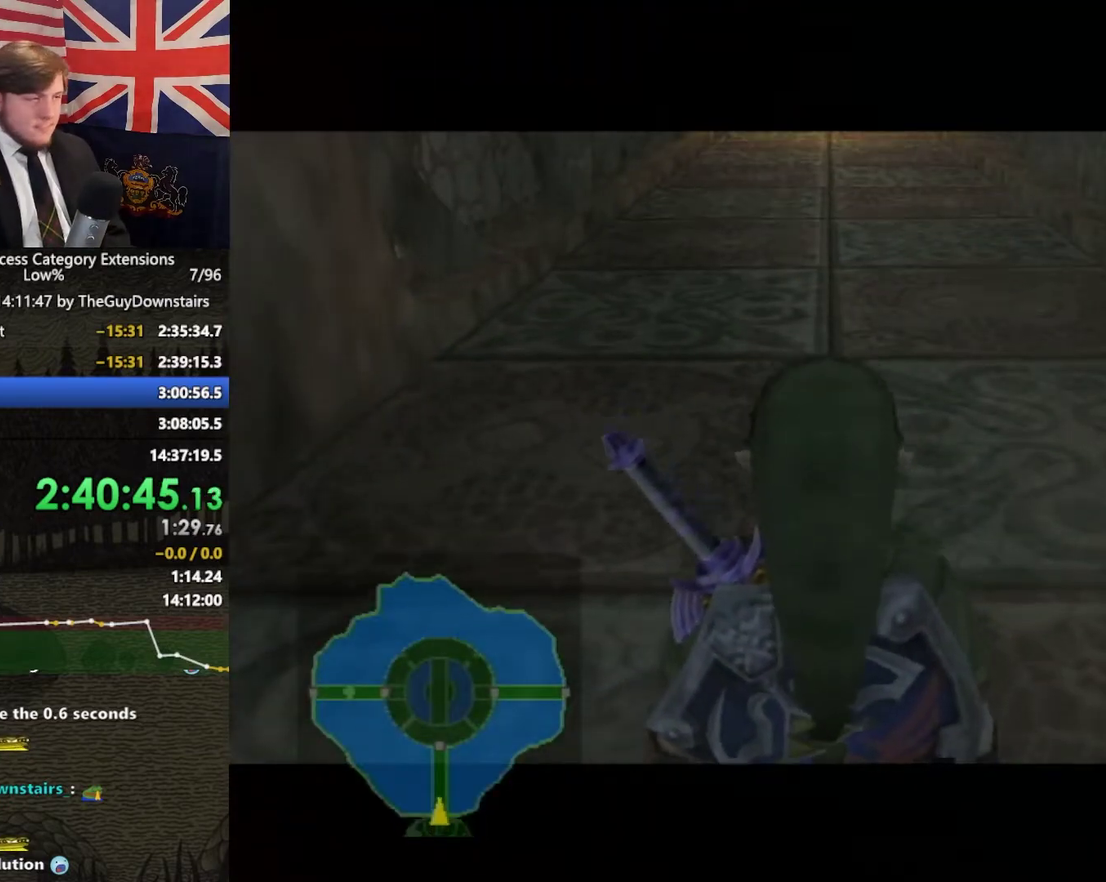
{"buttons": [], "left_stick": "up", "right_stick": "center", "events": [[100, "A", "down"], [167, "A", "up"], [233, "A", "down"], [300, "A", "up"]]}
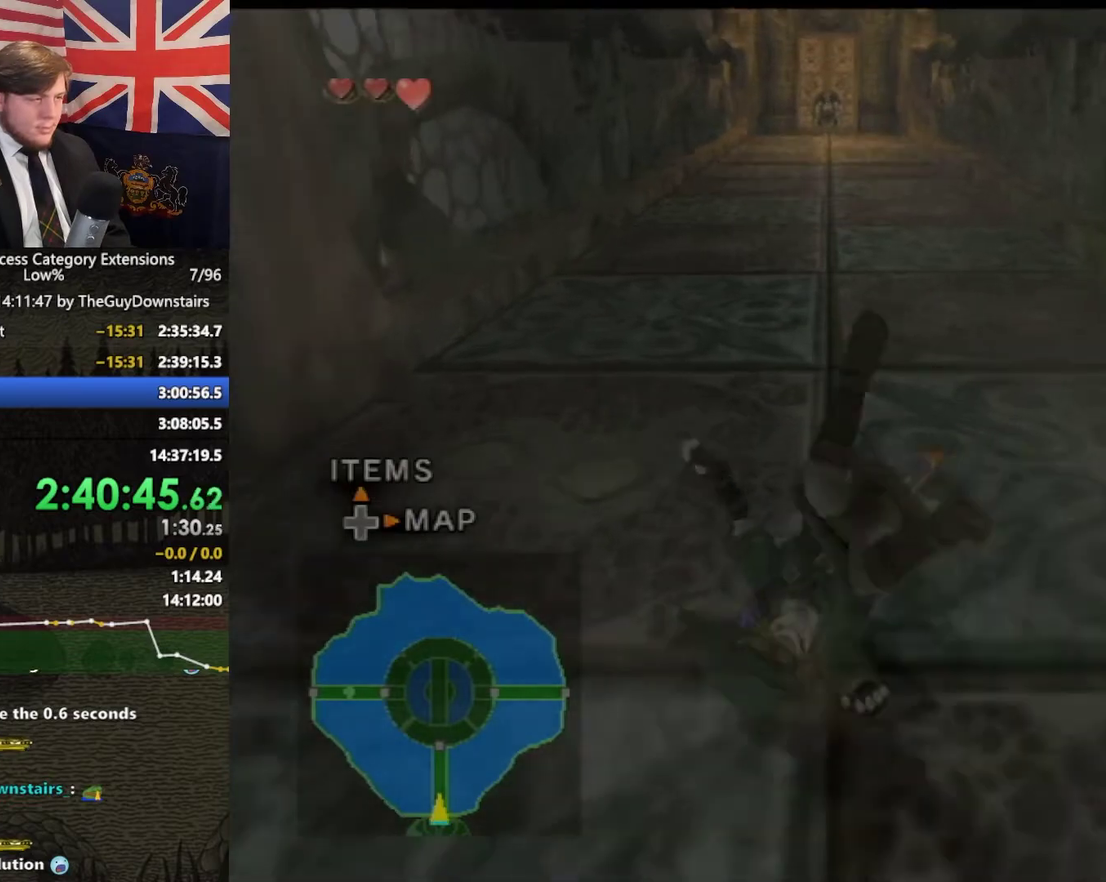
{"buttons": [], "left_stick": "up-left", "right_stick": "center", "events": [[133, "R1", "down"], [167, "R1", "up"], [233, "A", "down"], [267, "A", "up"], [367, "A", "down"], [433, "A", "up"], [500, "left_stick", "up-left"]]}